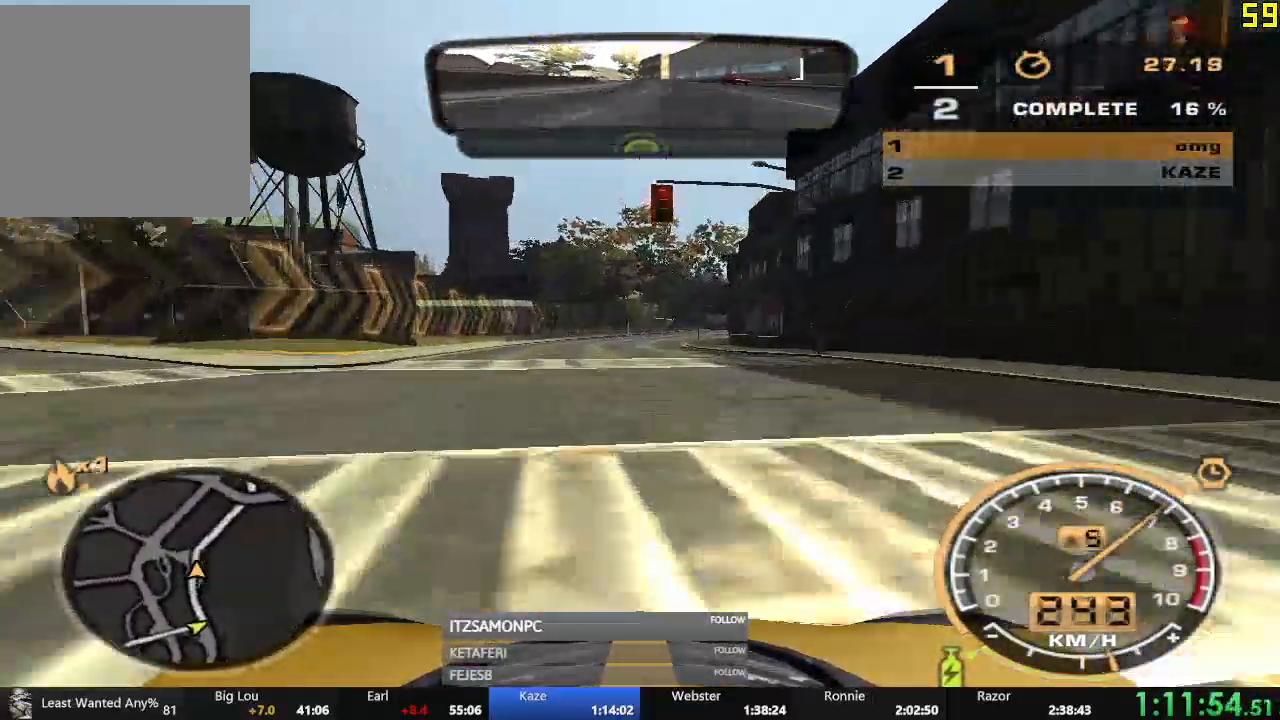
Gameplay with a controller (Xbox layout); each line is a JSON object with the inputs held at the frame after it. "events" lists button and stick changes between this image and that frame as [ms after this image, input, new state], when the widget could be followed in between. Not read: L3 right_stick.
{"buttons": ["R2"], "left_stick": "center", "events": [[50, "R1", "up"], [67, "left_stick", "right"], [184, "left_stick", "center"]]}
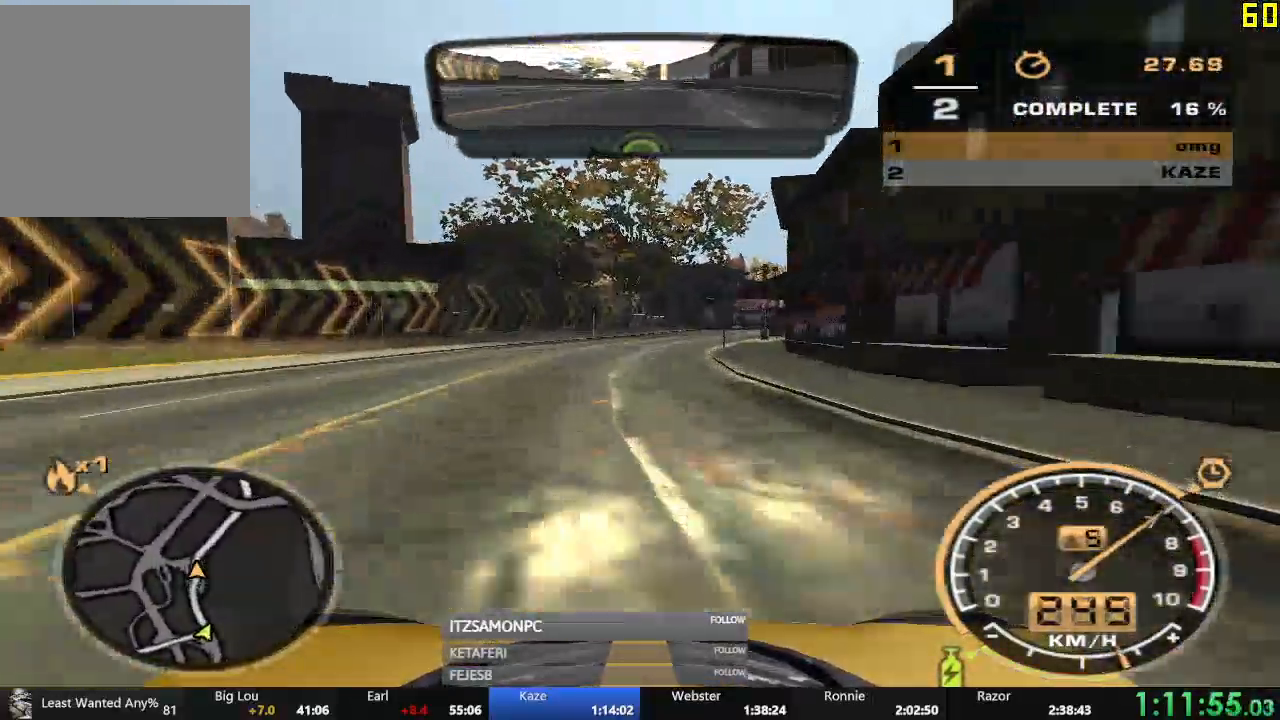
{"buttons": ["R2"], "left_stick": "center"}
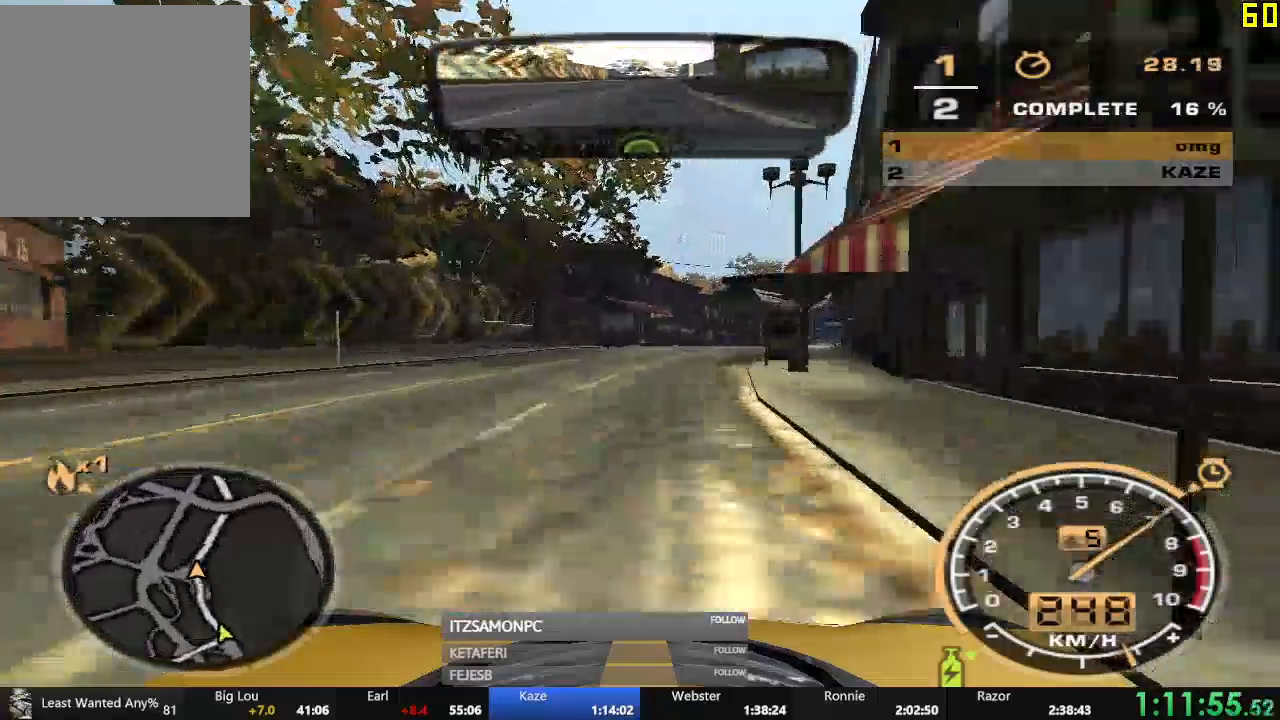
{"buttons": ["R2"], "left_stick": "center", "events": [[167, "left_stick", "right"], [367, "left_stick", "center"]]}
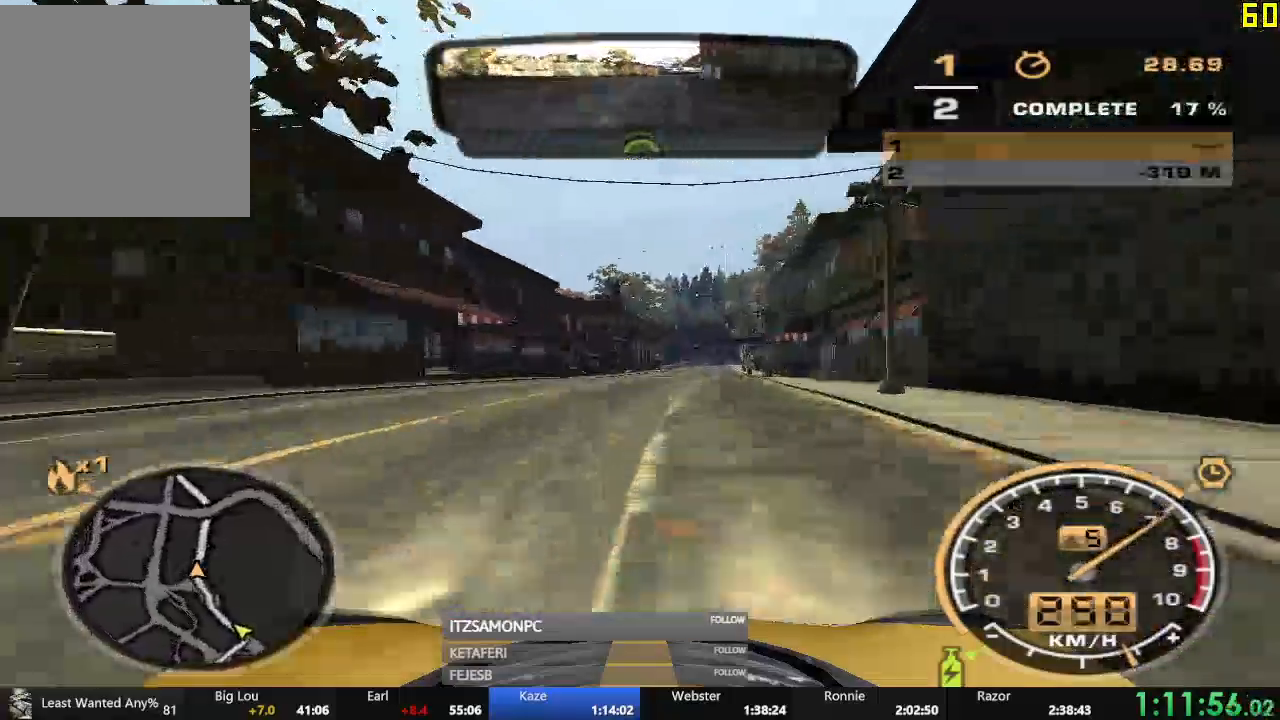
{"buttons": ["R2"], "left_stick": "center", "events": []}
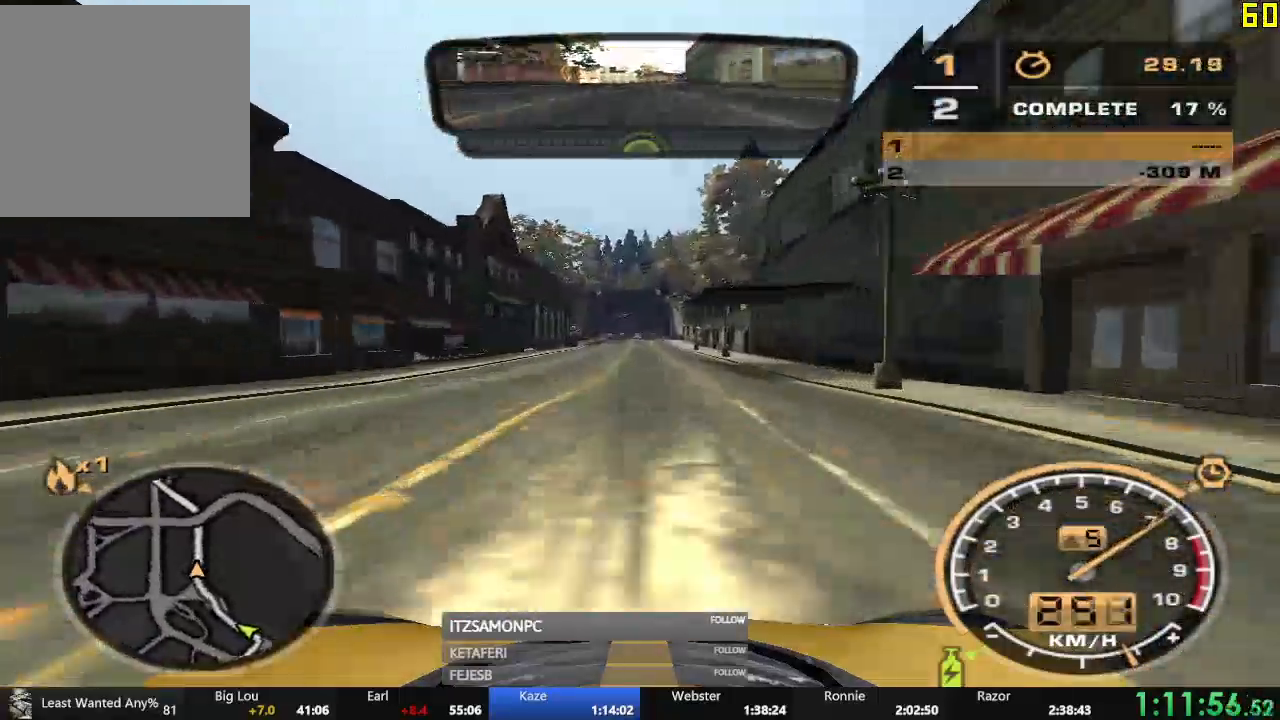
{"buttons": ["R2"], "left_stick": "left", "events": [[467, "left_stick", "left"]]}